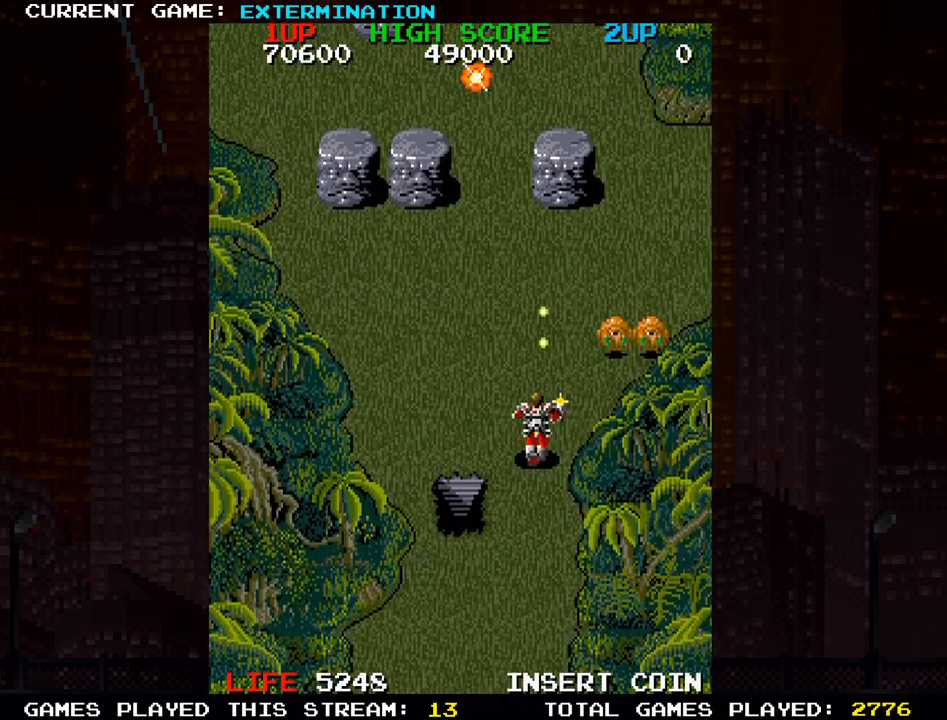
Gameplay with a controller (arcade stick); each line is a JSON object with the inputs held at the frame after it. "events" lists button and stick changes between this image and that frame as [ms after this image, input, new state], when the widget could be followed in between. Not read: L3 R3 other_buttons.
{"buttons": [], "left_stick": "right", "events": [[17, "left_stick", "down-right"], [33, "SQUARE", "up"], [133, "SQUARE", "down"], [183, "SQUARE", "up"], [200, "SQUARE", "down"], [250, "SQUARE", "up"], [317, "SQUARE", "down"], [333, "left_stick", "left"], [450, "SQUARE", "up"], [500, "left_stick", "right"]]}
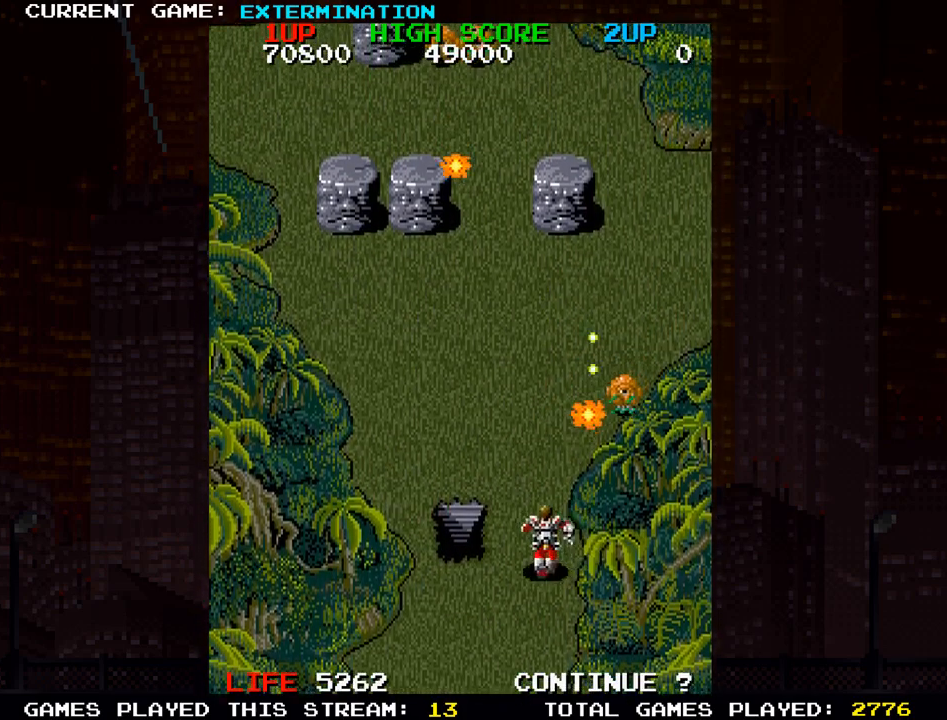
{"buttons": ["SQUARE"], "left_stick": "up-left", "events": [[17, "SQUARE", "down"], [67, "SQUARE", "up"], [83, "left_stick", "down-right"], [117, "SQUARE", "down"], [150, "SQUARE", "up"], [217, "SQUARE", "down"], [250, "left_stick", "center"], [267, "SQUARE", "up"], [317, "SQUARE", "down"], [367, "SQUARE", "up"], [433, "SQUARE", "down"], [433, "left_stick", "up-left"]]}
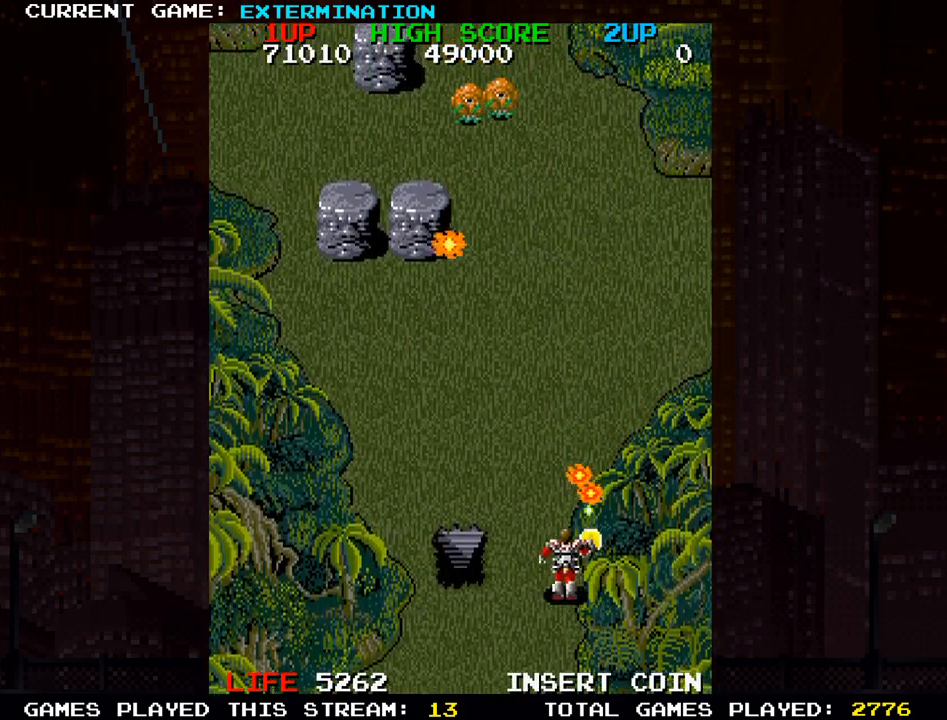
{"buttons": ["SQUARE"], "left_stick": "up-left", "events": [[33, "left_stick", "center"], [100, "SQUARE", "up"], [100, "left_stick", "right"], [183, "SQUARE", "down"], [183, "left_stick", "up"], [233, "SQUARE", "up"], [250, "SQUARE", "down"], [283, "left_stick", "up-left"], [317, "SQUARE", "up"], [417, "SQUARE", "down"]]}
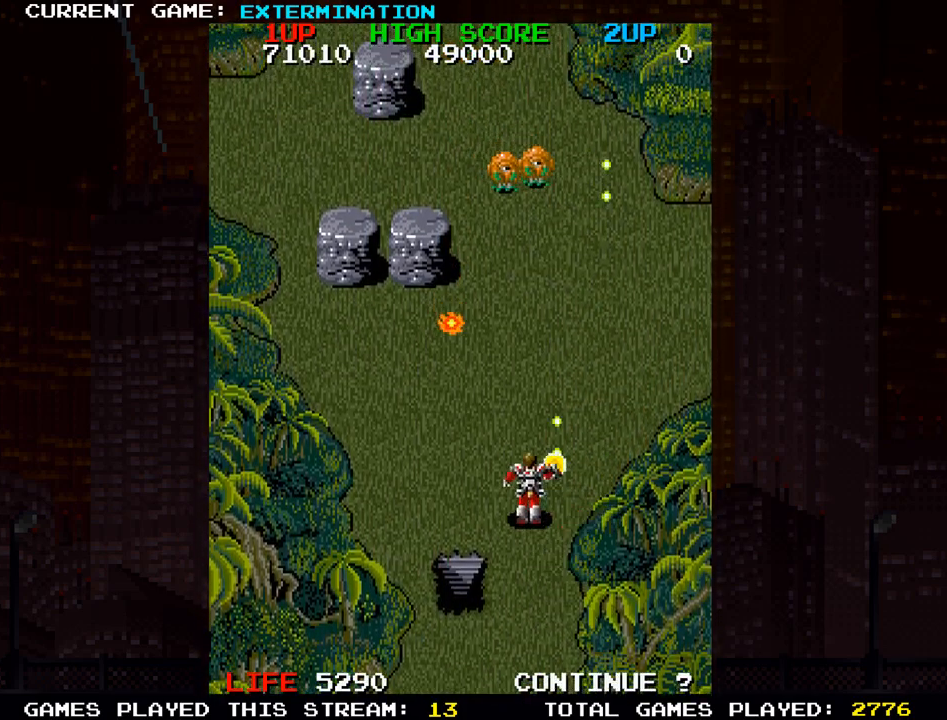
{"buttons": ["SQUARE"], "left_stick": "down-left", "events": [[17, "SQUARE", "up"], [100, "SQUARE", "down"], [100, "left_stick", "up"], [183, "SQUARE", "up"], [267, "SQUARE", "down"], [350, "SQUARE", "up"], [350, "left_stick", "left"], [433, "SQUARE", "down"], [433, "left_stick", "down-left"]]}
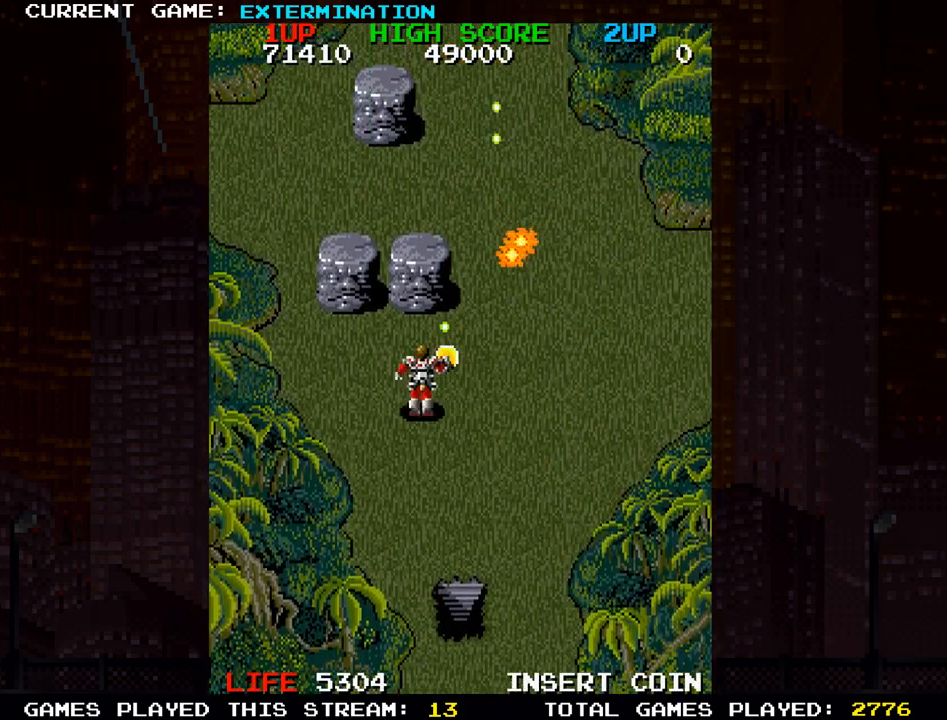
{"buttons": ["SQUARE"], "left_stick": "right", "events": [[17, "SQUARE", "up"], [117, "SQUARE", "down"], [183, "SQUARE", "up"], [183, "left_stick", "left"], [267, "SQUARE", "down"], [333, "SQUARE", "up"], [383, "left_stick", "down"], [417, "SQUARE", "down"], [467, "left_stick", "right"]]}
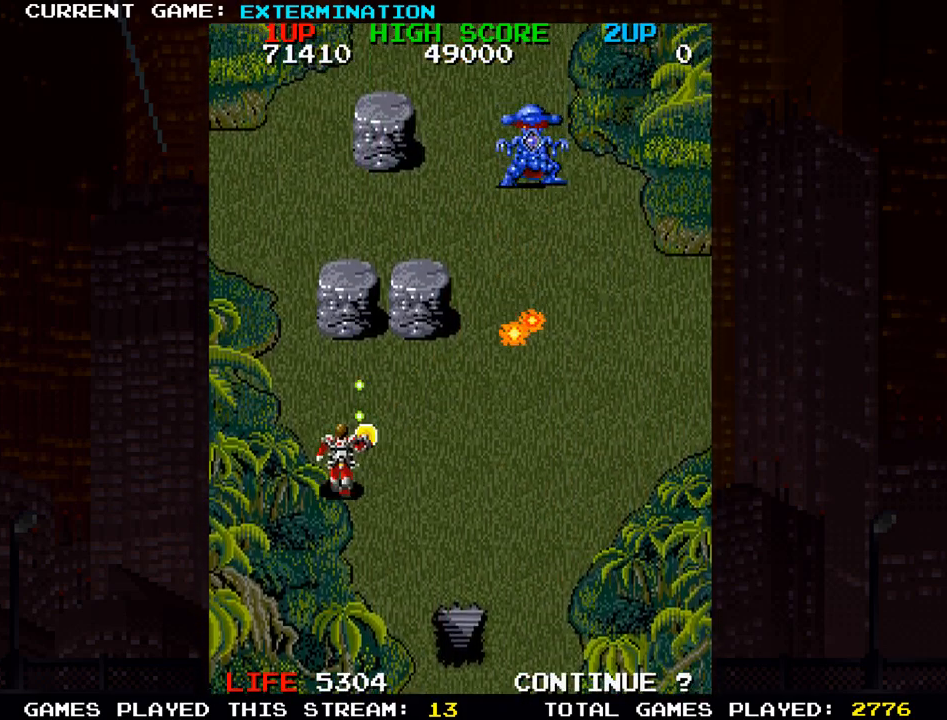
{"buttons": ["SQUARE"], "left_stick": "down-right", "events": [[17, "SQUARE", "up"], [50, "SQUARE", "down"], [117, "SQUARE", "up"], [183, "SQUARE", "down"], [183, "left_stick", "up-right"], [217, "SQUARE", "up"], [267, "SQUARE", "down"], [333, "SQUARE", "up"], [433, "SQUARE", "down"], [483, "left_stick", "down-right"]]}
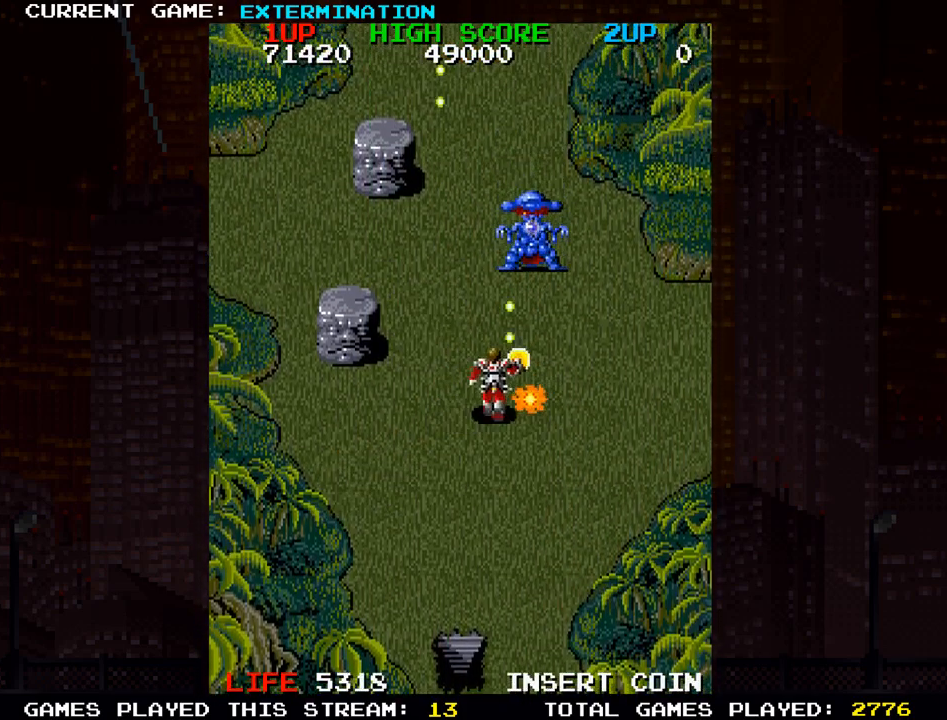
{"buttons": [], "left_stick": "left", "events": [[50, "SQUARE", "up"], [100, "left_stick", "down"], [133, "SQUARE", "down"], [283, "SQUARE", "up"], [350, "SQUARE", "down"], [417, "SQUARE", "up"], [433, "SQUARE", "down"], [450, "left_stick", "left"], [483, "SQUARE", "up"]]}
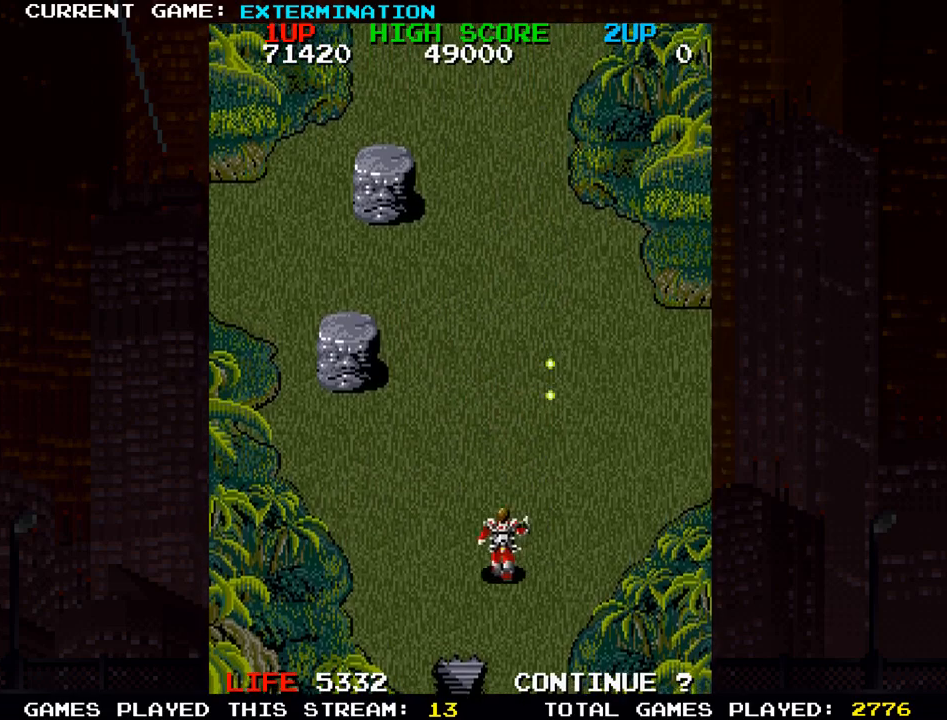
{"buttons": ["SQUARE"], "left_stick": "center", "events": [[67, "SQUARE", "down"], [133, "SQUARE", "up"], [150, "SQUARE", "down"], [217, "SQUARE", "up"], [283, "SQUARE", "down"], [433, "SQUARE", "up"], [433, "left_stick", "center"], [500, "SQUARE", "down"]]}
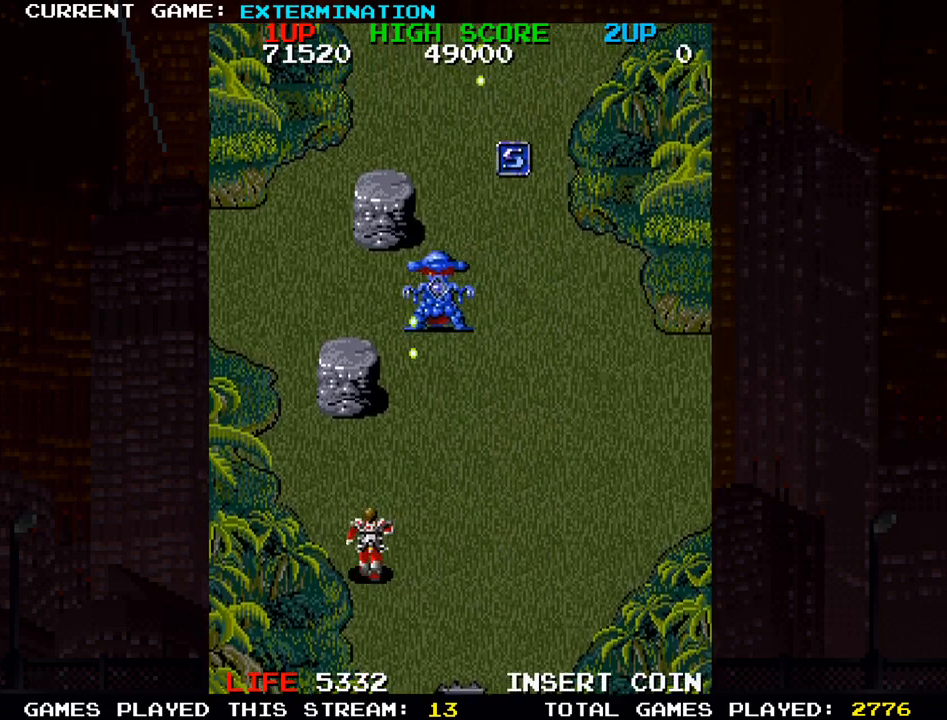
{"buttons": [], "left_stick": "down", "events": [[67, "left_stick", "left"], [150, "SQUARE", "up"], [217, "SQUARE", "down"], [217, "left_stick", "right"], [367, "SQUARE", "up"], [383, "left_stick", "left"], [433, "SQUARE", "down"], [467, "left_stick", "down"], [500, "SQUARE", "up"]]}
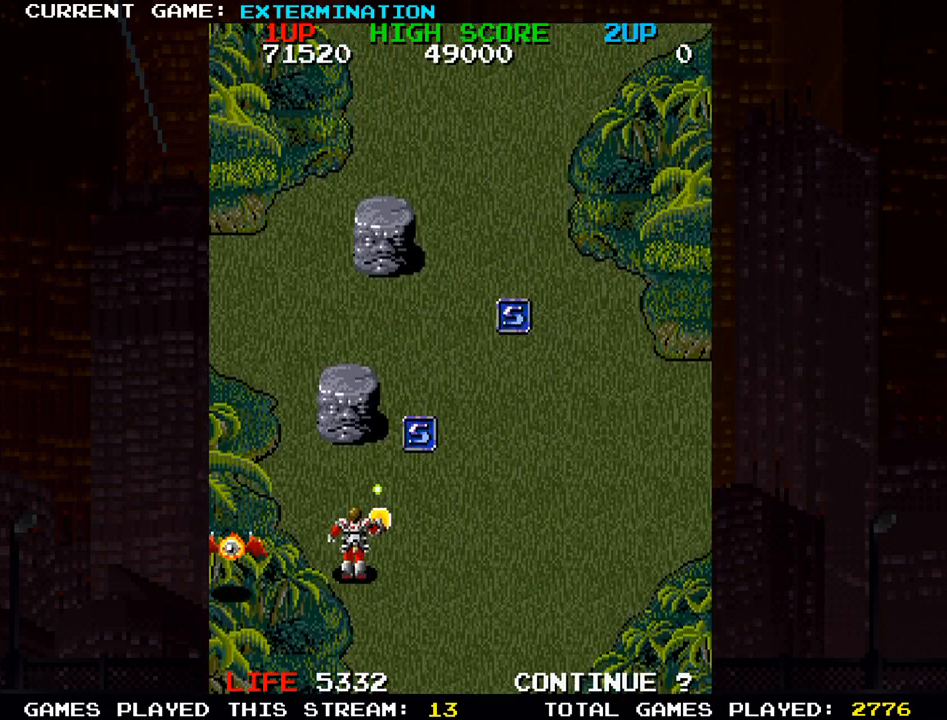
{"buttons": ["SQUARE"], "left_stick": "right", "events": [[17, "SQUARE", "down"], [17, "left_stick", "right"], [83, "SQUARE", "up"], [100, "left_stick", "up-right"], [150, "SQUARE", "down"], [283, "SQUARE", "up"], [317, "left_stick", "right"], [383, "SQUARE", "down"]]}
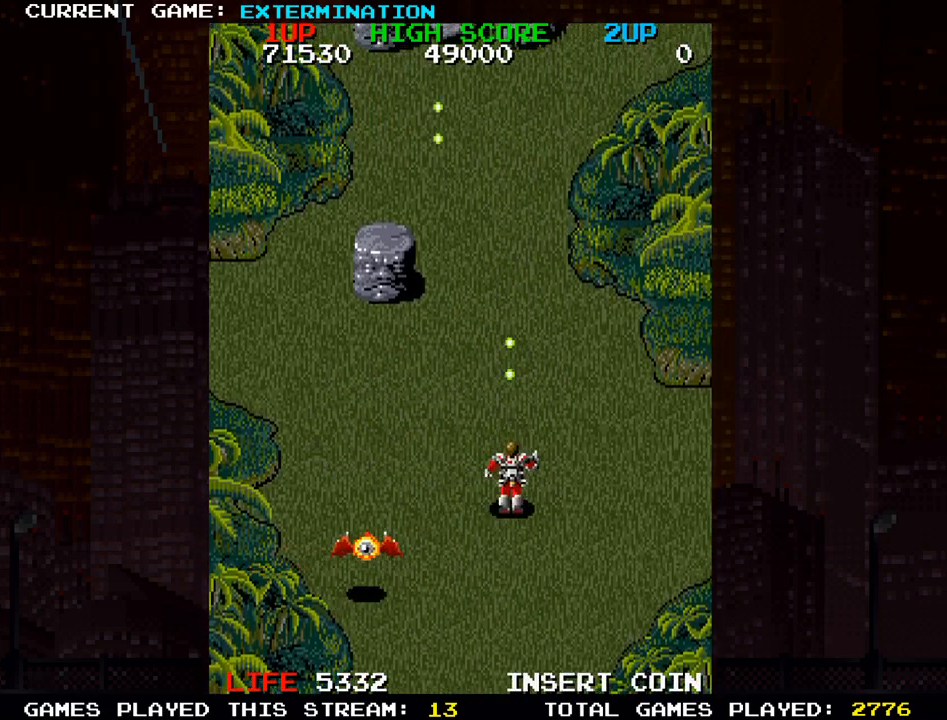
{"buttons": [], "left_stick": "center", "events": [[17, "SQUARE", "up"], [17, "left_stick", "up"], [67, "left_stick", "up-left"], [117, "SQUARE", "down"], [200, "left_stick", "left"], [217, "SQUARE", "up"], [383, "SQUARE", "down"], [450, "left_stick", "center"], [467, "SQUARE", "up"]]}
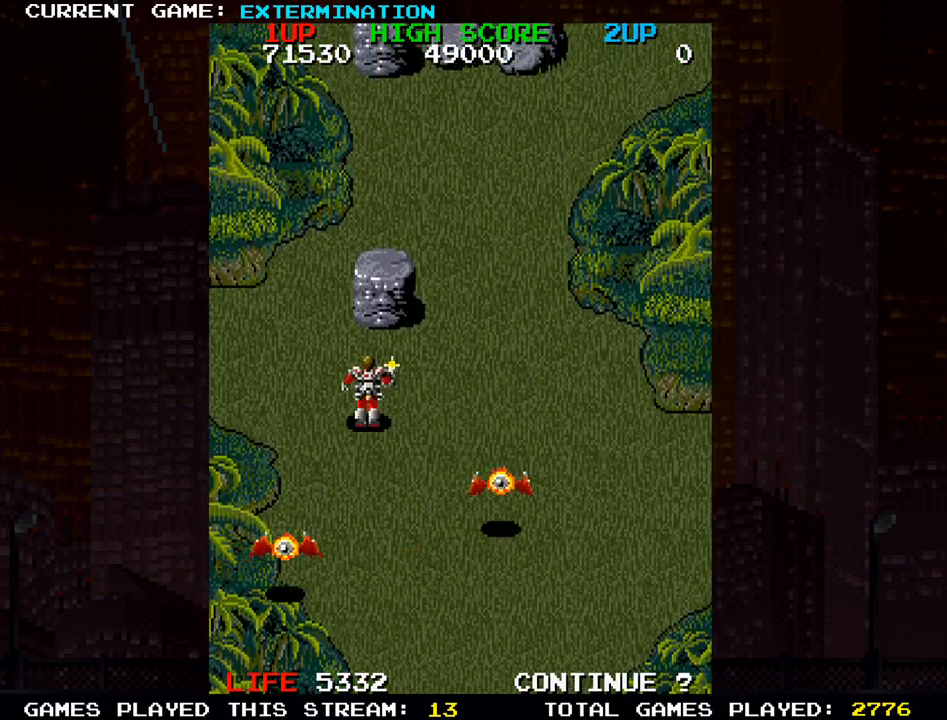
{"buttons": [], "left_stick": "down", "events": [[50, "SQUARE", "down"], [117, "SQUARE", "up"], [217, "SQUARE", "down"], [300, "SQUARE", "up"], [383, "SQUARE", "down"], [467, "SQUARE", "up"], [483, "left_stick", "down"]]}
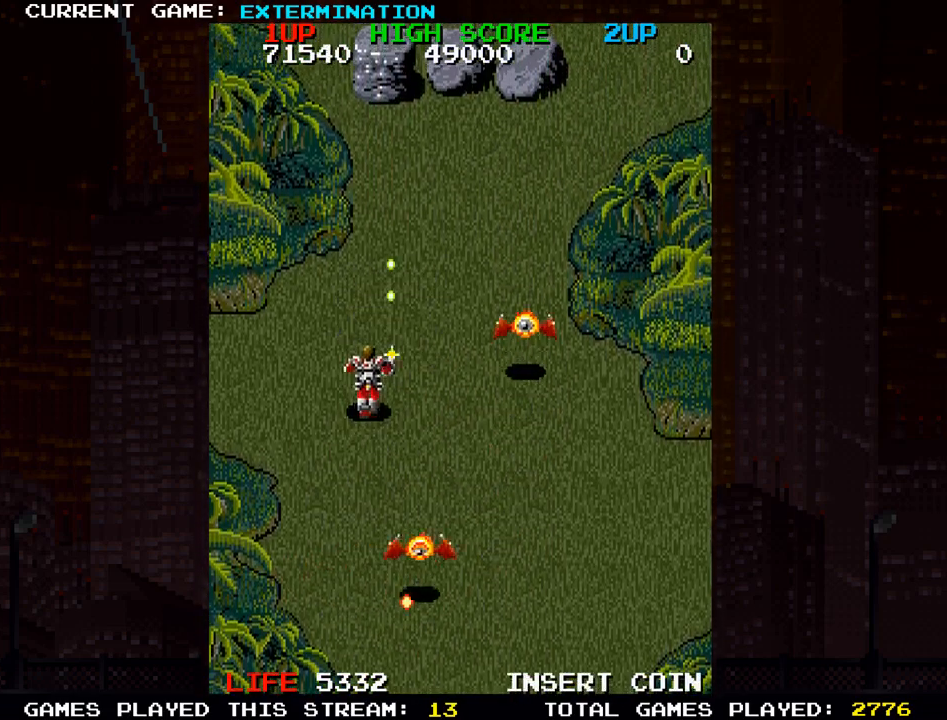
{"buttons": [], "left_stick": "center", "events": [[33, "SQUARE", "down"], [67, "left_stick", "center"], [133, "SQUARE", "up"], [217, "SQUARE", "down"], [300, "SQUARE", "up"], [383, "SQUARE", "down"], [483, "SQUARE", "up"]]}
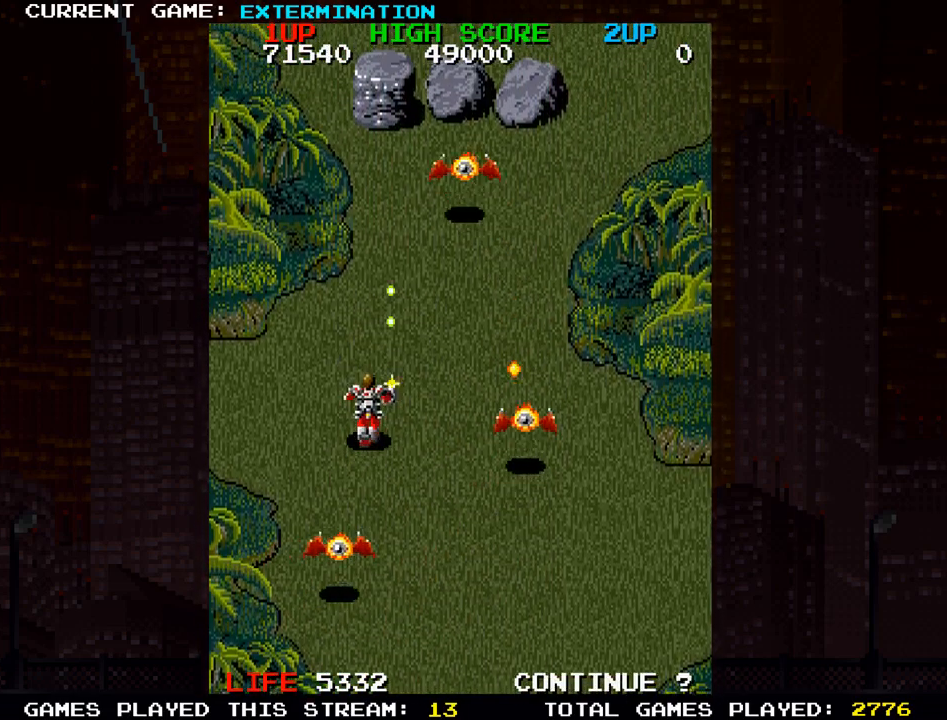
{"buttons": [], "left_stick": "center", "events": [[33, "SQUARE", "down"], [133, "SQUARE", "up"], [183, "SQUARE", "down"], [300, "SQUARE", "up"], [367, "SQUARE", "down"], [467, "SQUARE", "up"]]}
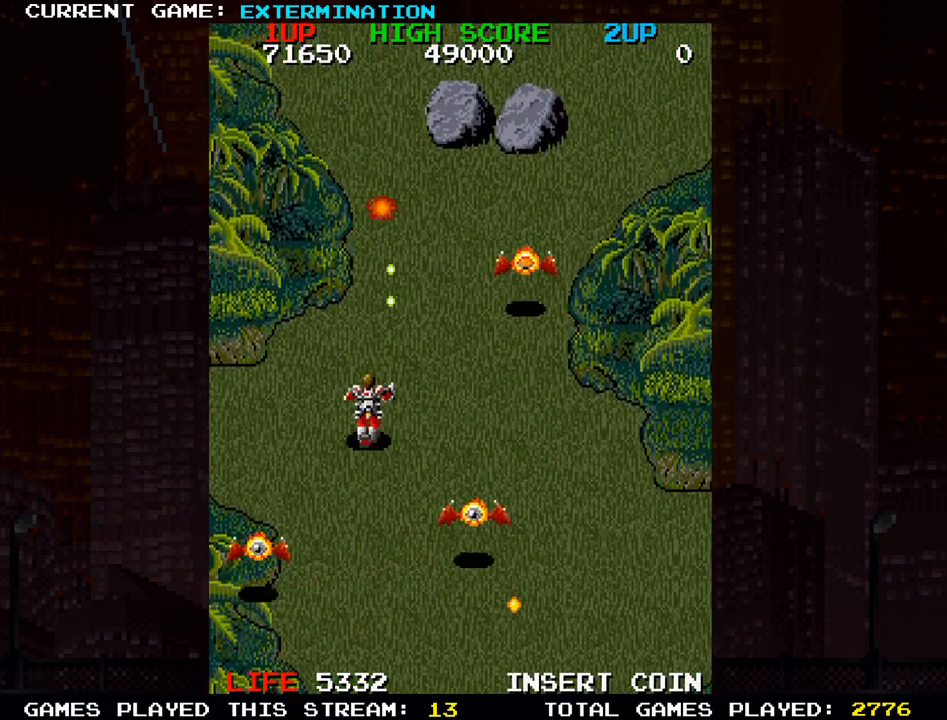
{"buttons": [], "left_stick": "up", "events": [[50, "SQUARE", "down"], [150, "SQUARE", "up"], [217, "SQUARE", "down"], [250, "left_stick", "down"], [317, "SQUARE", "up"], [333, "left_stick", "center"], [400, "SQUARE", "down"], [467, "SQUARE", "up"], [467, "left_stick", "up"]]}
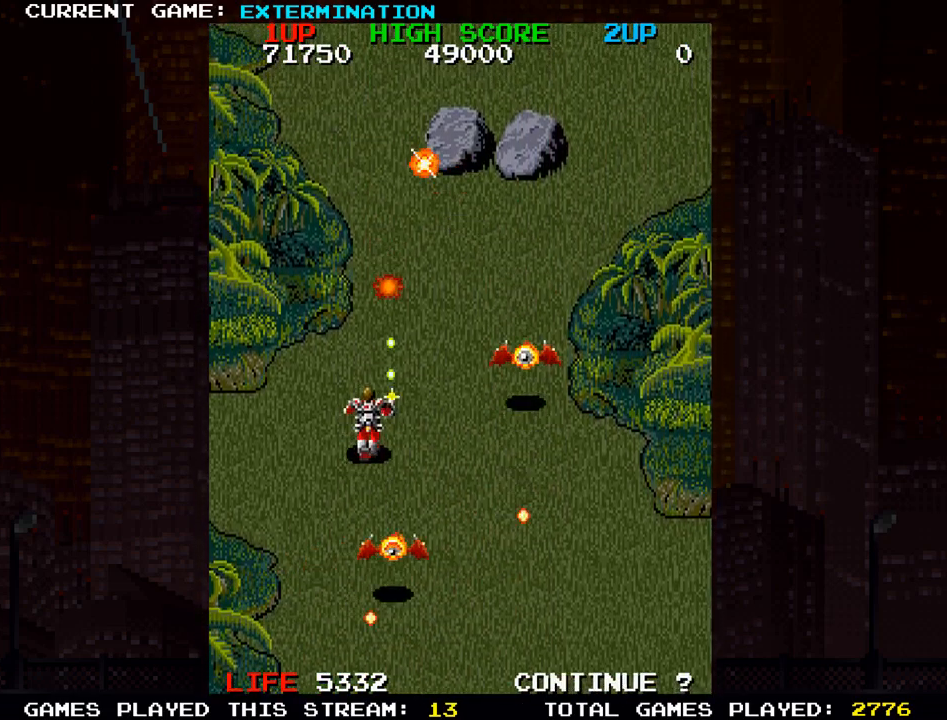
{"buttons": ["SQUARE"], "left_stick": "center", "events": [[83, "SQUARE", "down"], [150, "SQUARE", "up"], [200, "left_stick", "center"], [233, "SQUARE", "down"], [300, "left_stick", "down"], [333, "SQUARE", "up"], [400, "left_stick", "center"], [433, "SQUARE", "down"]]}
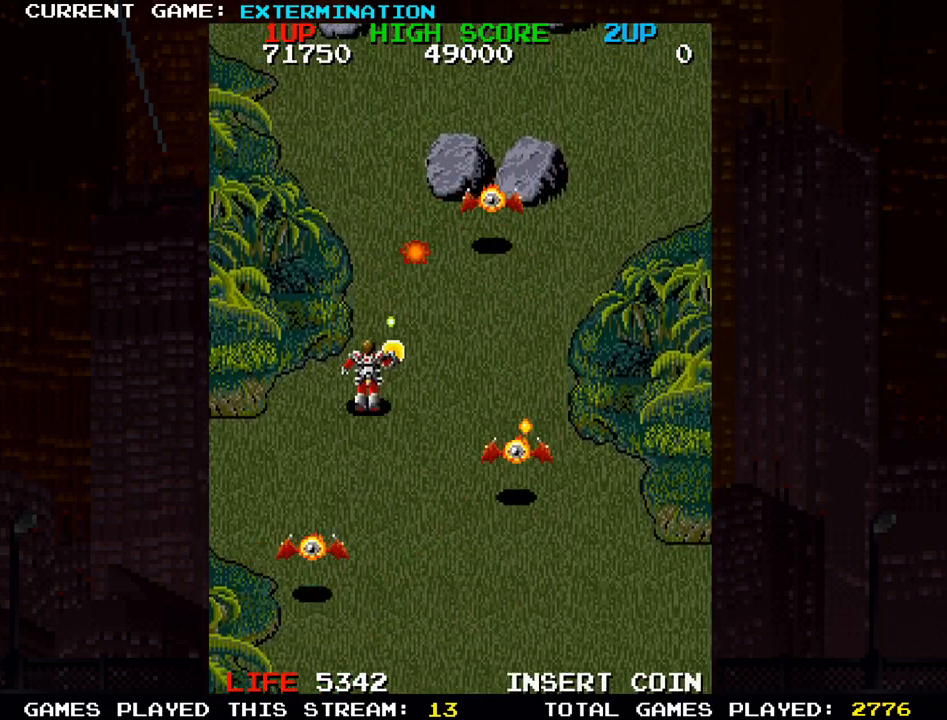
{"buttons": ["SQUARE"], "left_stick": "right", "events": [[17, "SQUARE", "up"], [100, "SQUARE", "down"], [200, "SQUARE", "up"], [283, "SQUARE", "down"], [383, "SQUARE", "up"], [467, "SQUARE", "down"], [500, "left_stick", "right"]]}
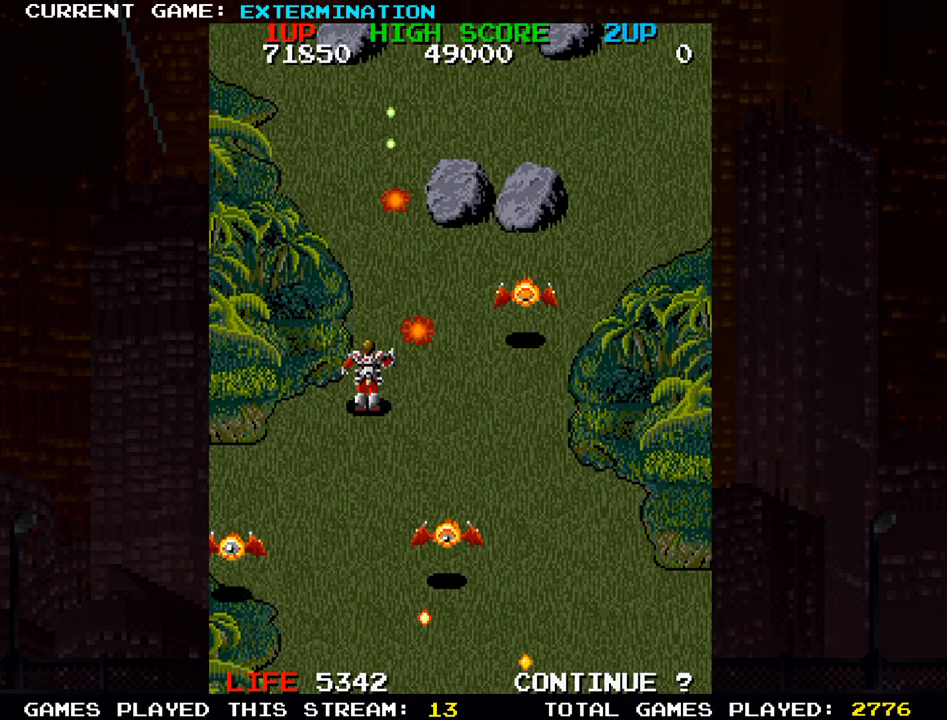
{"buttons": ["SQUARE"], "left_stick": "center", "events": [[67, "SQUARE", "up"], [117, "left_stick", "center"], [150, "SQUARE", "down"], [233, "SQUARE", "up"], [317, "SQUARE", "down"], [383, "SQUARE", "up"], [483, "SQUARE", "down"]]}
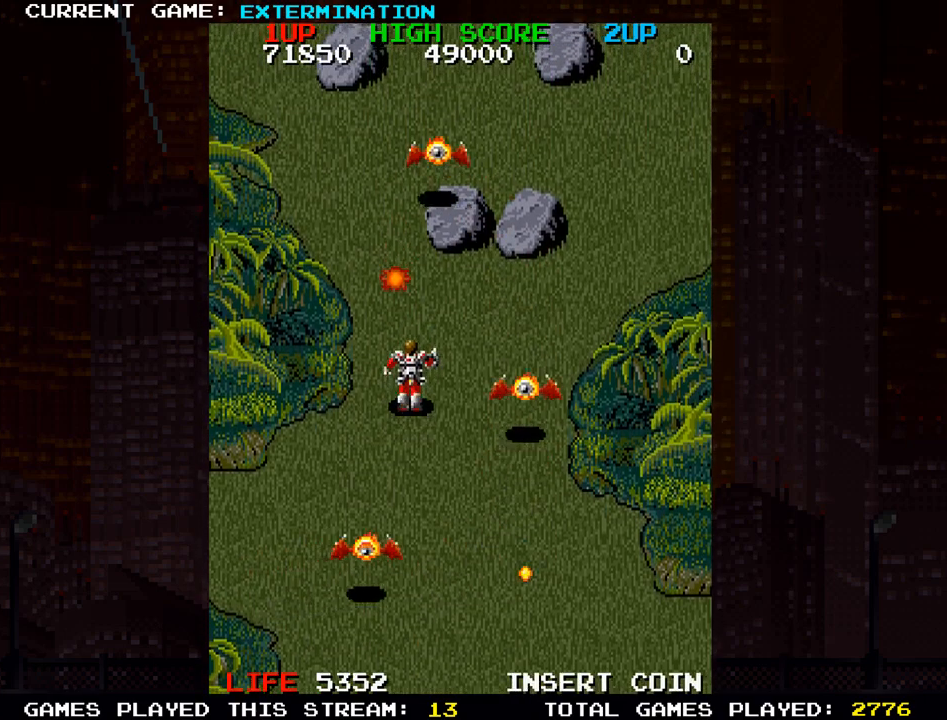
{"buttons": ["SQUARE"], "left_stick": "right", "events": [[33, "SQUARE", "up"], [100, "left_stick", "left"], [133, "SQUARE", "down"], [167, "SQUARE", "up"], [250, "SQUARE", "down"], [317, "SQUARE", "up"], [350, "SQUARE", "down"], [350, "left_stick", "down"], [400, "SQUARE", "up"], [483, "SQUARE", "down"], [483, "left_stick", "right"]]}
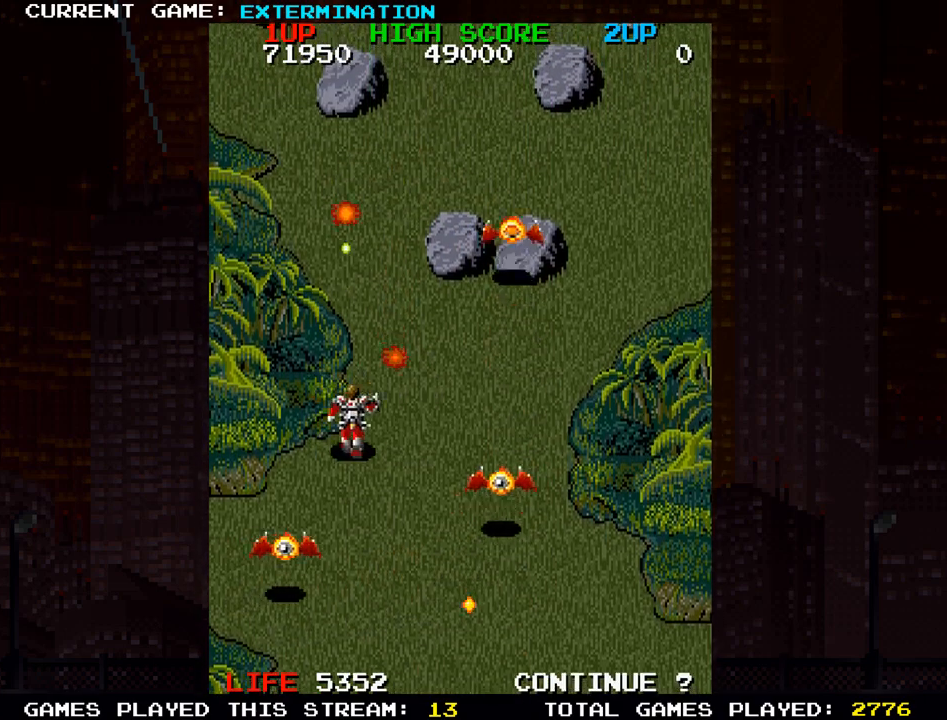
{"buttons": ["SQUARE"], "left_stick": "left", "events": [[117, "left_stick", "center"], [133, "SQUARE", "up"], [233, "SQUARE", "down"], [350, "SQUARE", "up"], [433, "SQUARE", "down"], [483, "SQUARE", "up"], [483, "left_stick", "left"], [500, "SQUARE", "down"]]}
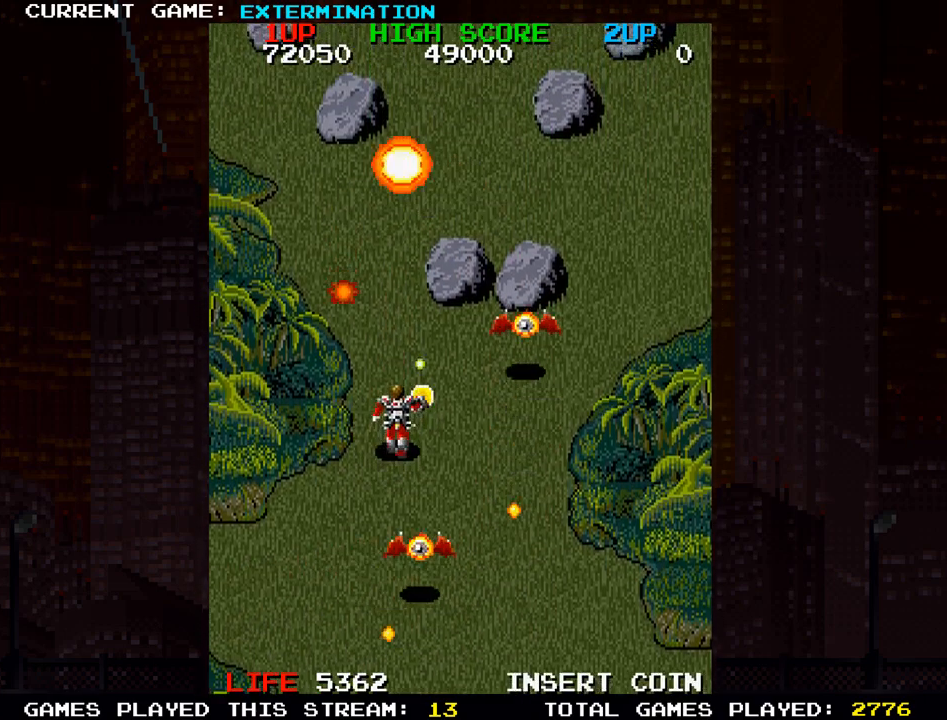
{"buttons": ["SQUARE"], "left_stick": "right", "events": [[67, "SQUARE", "up"], [83, "left_stick", "down-left"], [150, "SQUARE", "down"], [200, "SQUARE", "up"], [233, "SQUARE", "down"], [300, "SQUARE", "up"], [300, "left_stick", "center"], [383, "SQUARE", "down"], [433, "SQUARE", "up"], [450, "SQUARE", "down"], [483, "left_stick", "right"]]}
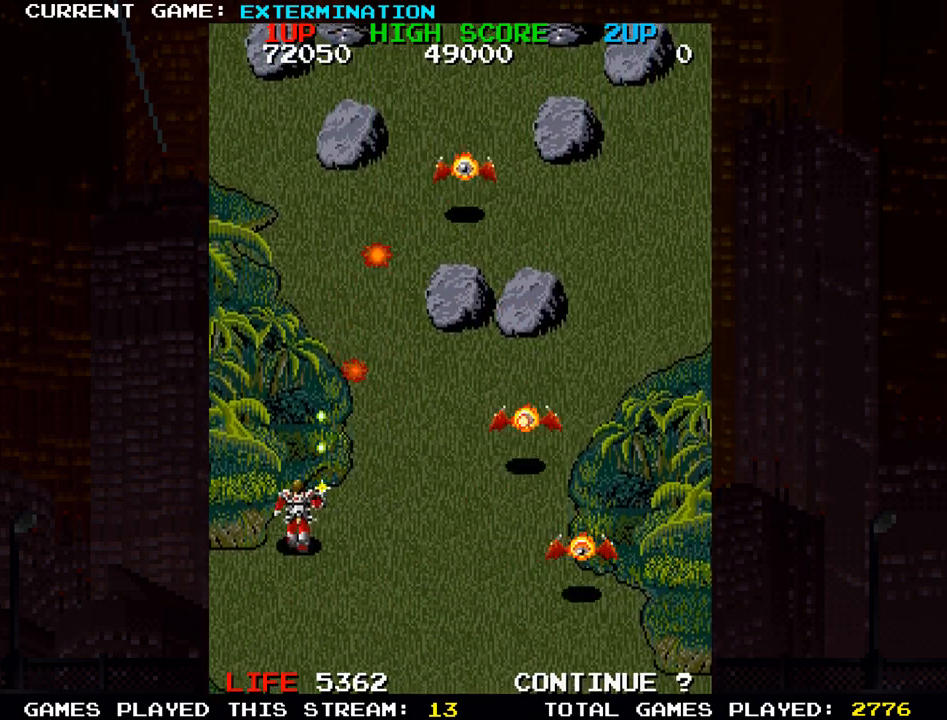
{"buttons": [], "left_stick": "right", "events": [[17, "SQUARE", "up"], [100, "SQUARE", "down"], [133, "left_stick", "up"], [250, "SQUARE", "up"], [333, "SQUARE", "down"], [383, "SQUARE", "up"], [417, "SQUARE", "down"], [483, "SQUARE", "up"], [500, "left_stick", "right"]]}
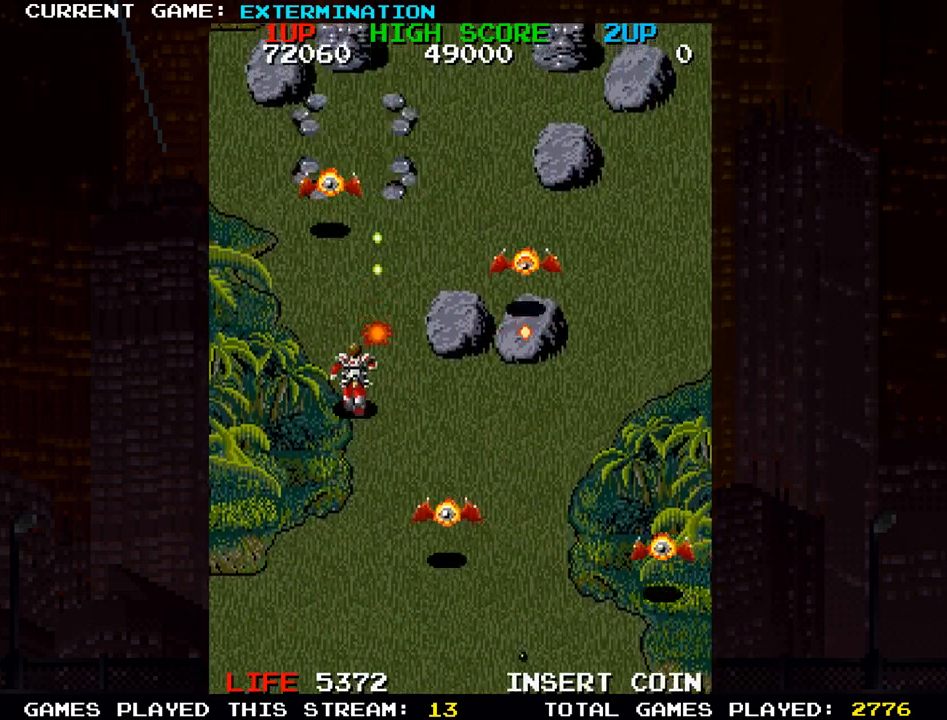
{"buttons": ["SQUARE"], "left_stick": "center", "events": [[50, "SQUARE", "down"], [200, "SQUARE", "up"], [267, "SQUARE", "down"], [317, "SQUARE", "up"], [350, "SQUARE", "down"], [417, "SQUARE", "up"], [483, "SQUARE", "down"], [483, "left_stick", "center"]]}
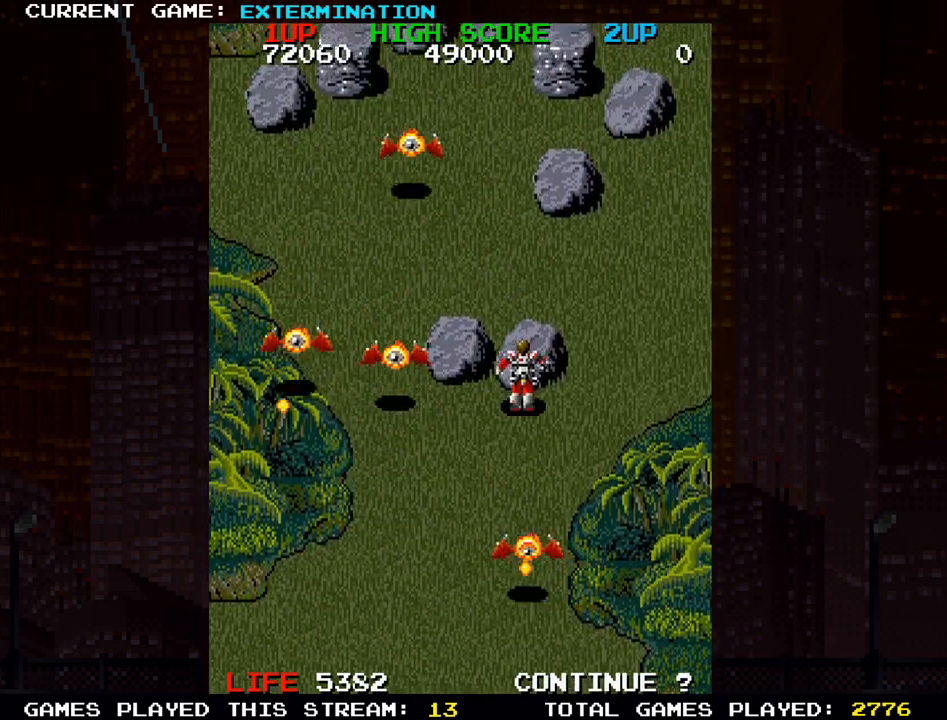
{"buttons": [], "left_stick": "center", "events": [[133, "left_stick", "down"], [150, "SQUARE", "up"], [217, "SQUARE", "down"], [267, "left_stick", "right"], [350, "left_stick", "center"], [367, "SQUARE", "up"], [417, "left_stick", "left"], [450, "SQUARE", "down"], [483, "left_stick", "center"], [500, "SQUARE", "up"]]}
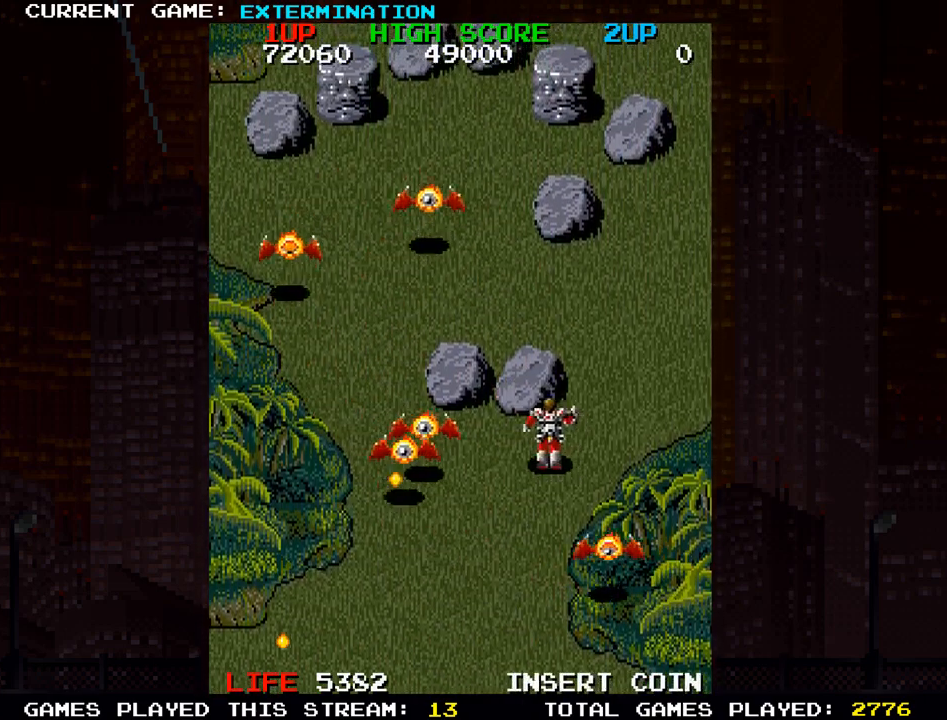
{"buttons": ["SQUARE"], "left_stick": "up-left", "events": [[17, "left_stick", "right"], [33, "SQUARE", "down"], [83, "SQUARE", "up"], [117, "left_stick", "up"], [183, "SQUARE", "down"], [233, "SQUARE", "up"], [267, "SQUARE", "down"], [317, "SQUARE", "up"], [317, "left_stick", "right"], [400, "SQUARE", "down"], [400, "left_stick", "up"], [450, "SQUARE", "up"], [450, "left_stick", "up-left"], [483, "SQUARE", "down"]]}
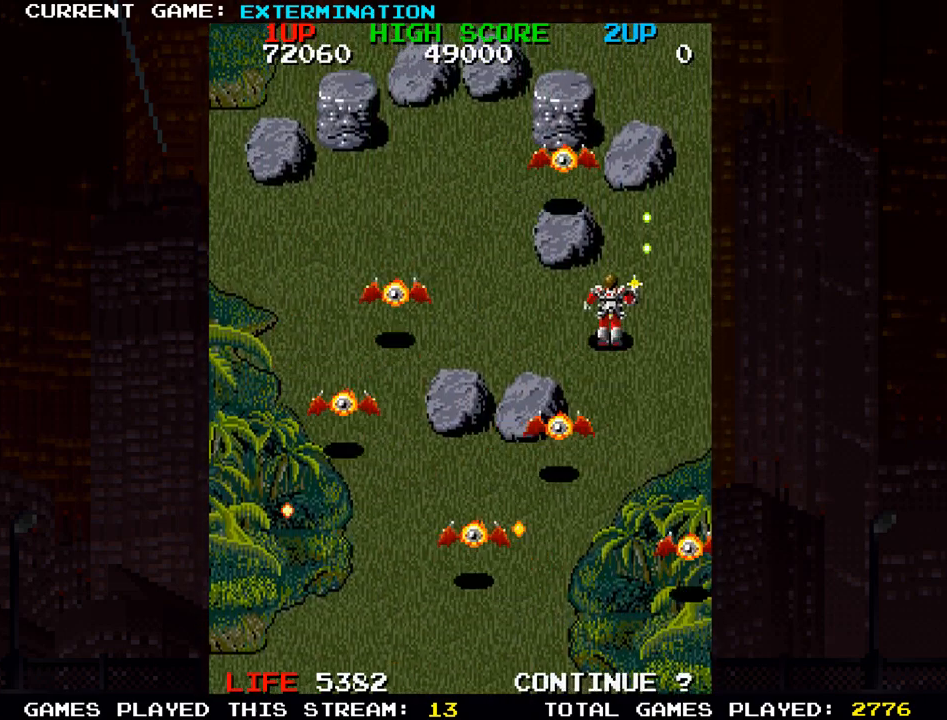
{"buttons": [], "left_stick": "right", "events": [[17, "left_stick", "left"], [33, "SQUARE", "up"], [117, "SQUARE", "down"], [167, "SQUARE", "up"], [183, "SQUARE", "down"], [250, "SQUARE", "up"], [317, "SQUARE", "down"], [417, "left_stick", "center"], [467, "SQUARE", "up"], [467, "left_stick", "right"]]}
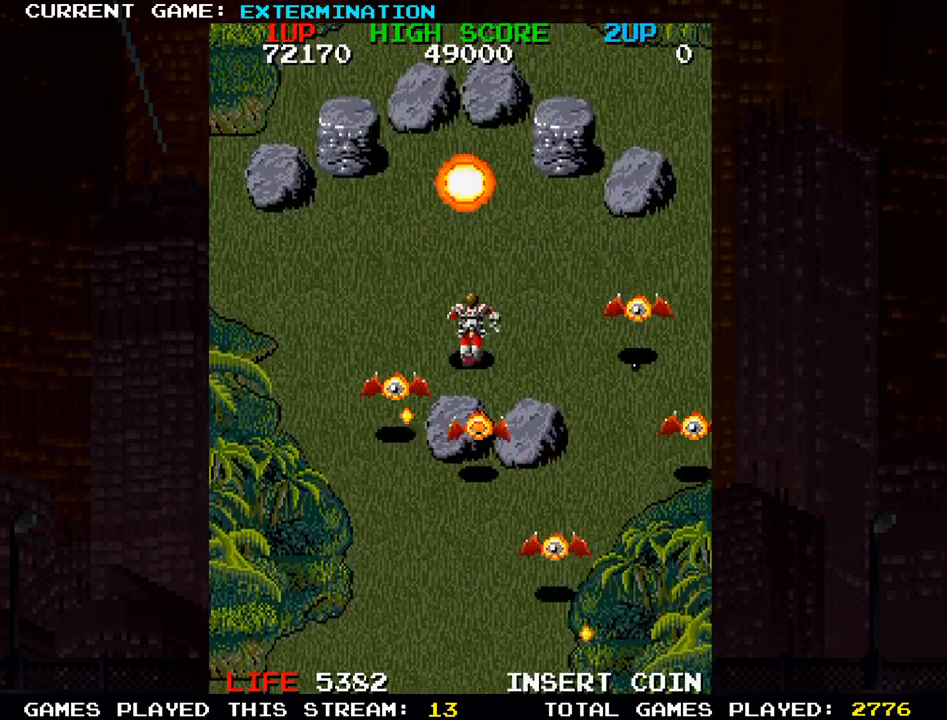
{"buttons": ["SQUARE"], "left_stick": "center", "events": [[17, "SQUARE", "down"], [83, "SQUARE", "up"], [117, "SQUARE", "down"], [167, "left_stick", "center"], [183, "SQUARE", "up"], [267, "SQUARE", "down"], [333, "left_stick", "left"], [400, "SQUARE", "up"], [400, "left_stick", "center"], [500, "SQUARE", "down"]]}
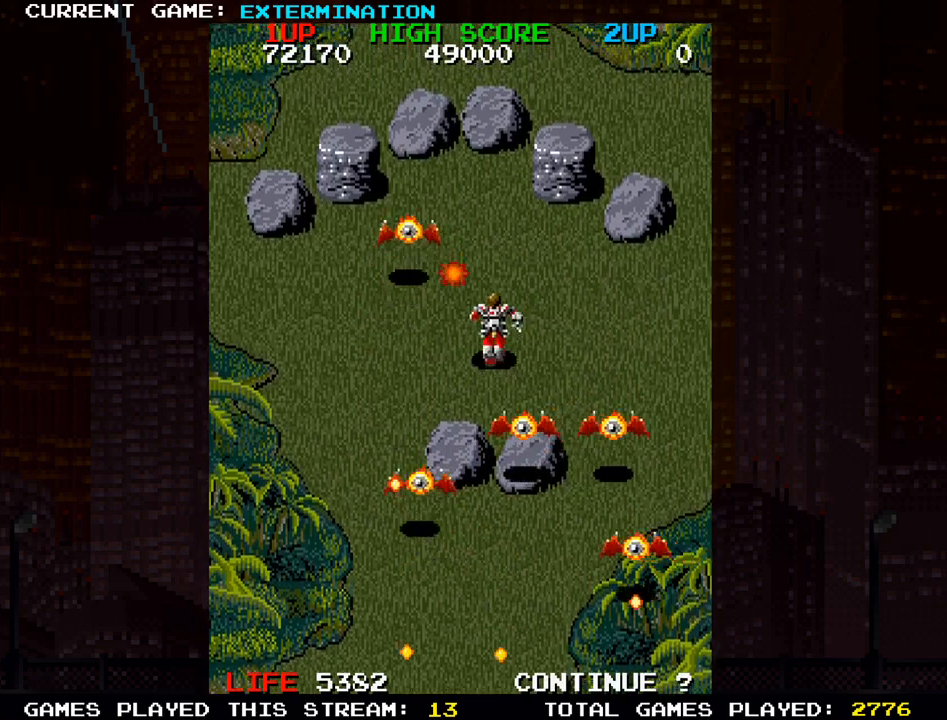
{"buttons": ["SQUARE"], "left_stick": "right", "events": [[133, "SQUARE", "up"], [217, "SQUARE", "down"], [250, "SQUARE", "up"], [283, "SQUARE", "down"], [367, "SQUARE", "up"], [417, "SQUARE", "down"], [467, "left_stick", "right"]]}
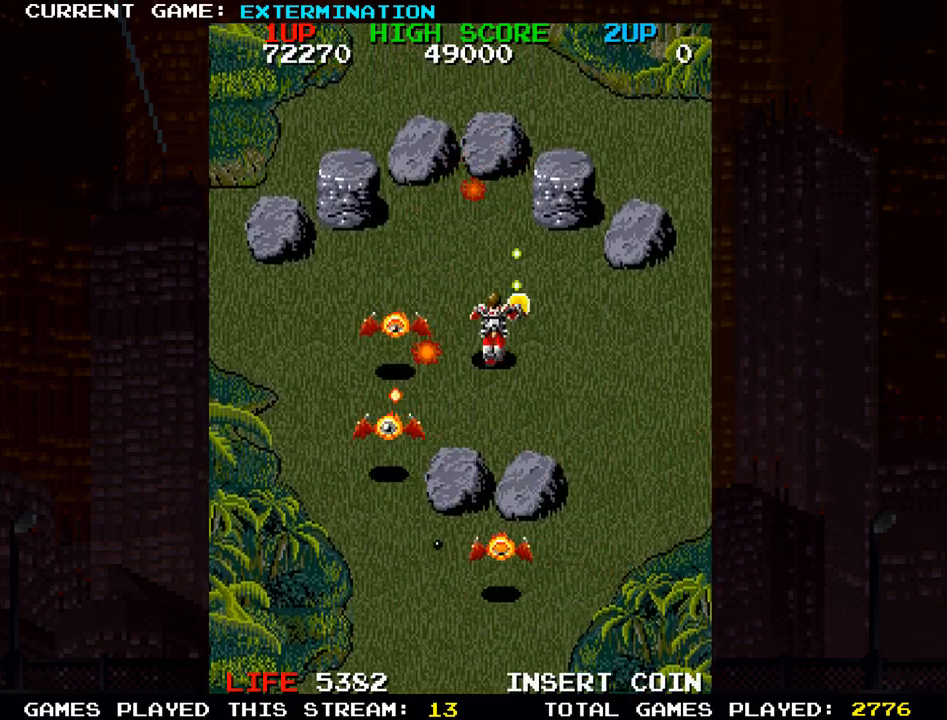
{"buttons": ["SQUARE"], "left_stick": "center", "events": [[83, "SQUARE", "up"], [100, "left_stick", "down"], [150, "SQUARE", "down"], [167, "left_stick", "left"], [250, "left_stick", "center"], [317, "SQUARE", "up"], [400, "SQUARE", "down"]]}
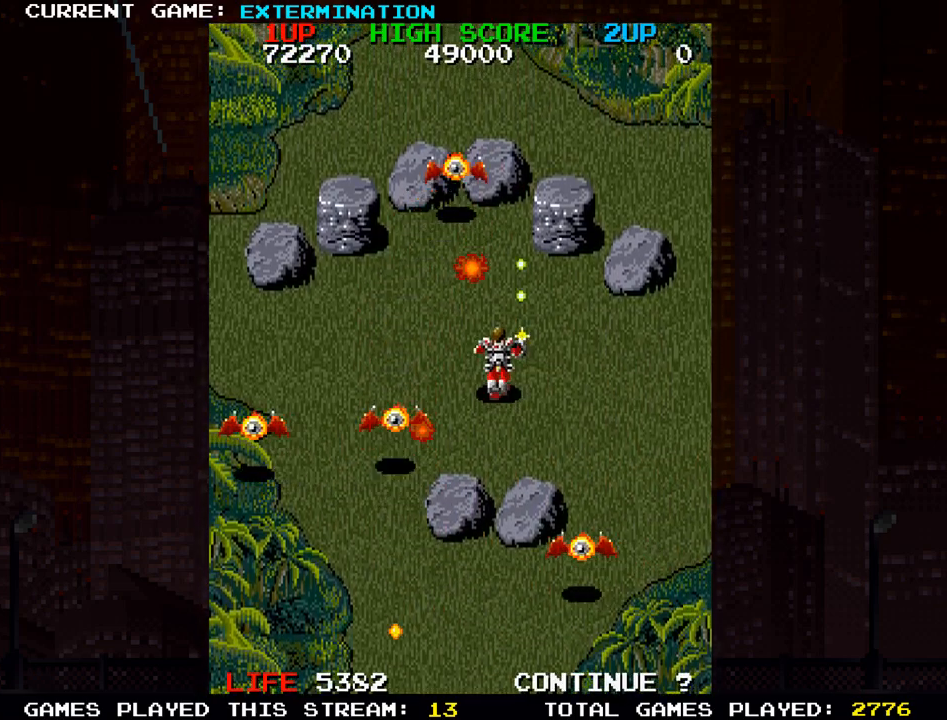
{"buttons": [], "left_stick": "down", "events": [[33, "SQUARE", "up"], [83, "left_stick", "right"], [100, "SQUARE", "down"], [250, "left_stick", "center"], [267, "SQUARE", "up"], [333, "SQUARE", "down"], [467, "SQUARE", "up"], [500, "left_stick", "down"]]}